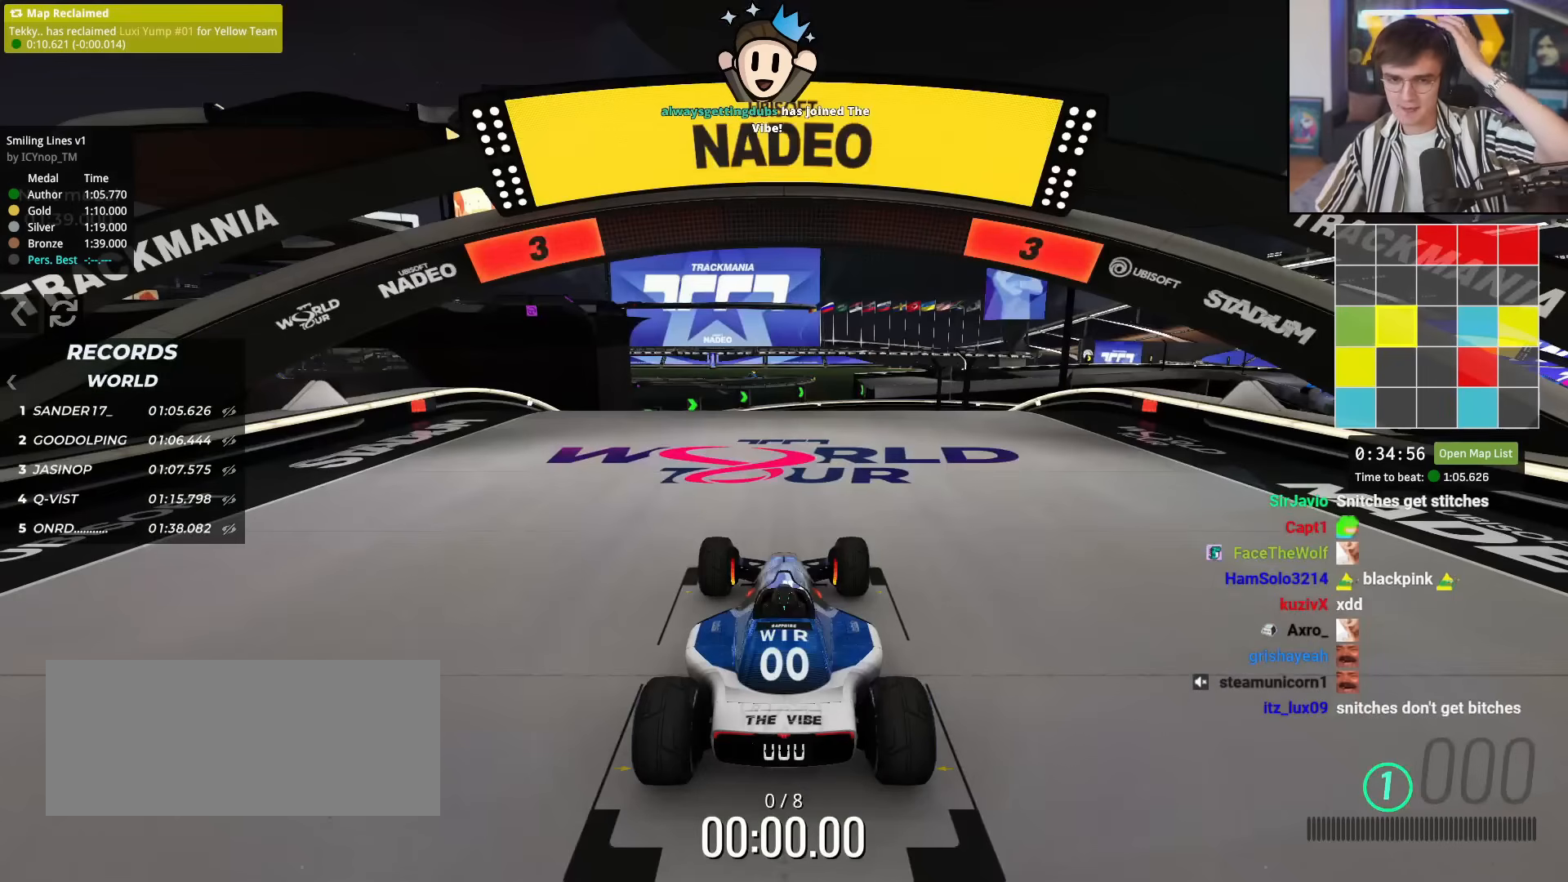
Gameplay with keyboard; each line is a JSON object with the keys held at the frame after it. "events" lists presses ("down") and releases ("up") of "brake", "down", "left", "right" and "up" between this image and that frame as [ms after this image, input, new state], when the widget could be followed in between. No other keys are recorded. Mouse input is not recorded. Key names are as the overlay labels them; some are game actions (e.g. jump) rather than physical keys.
{"keys": ["up"], "events": [[67, "up", "down"]]}
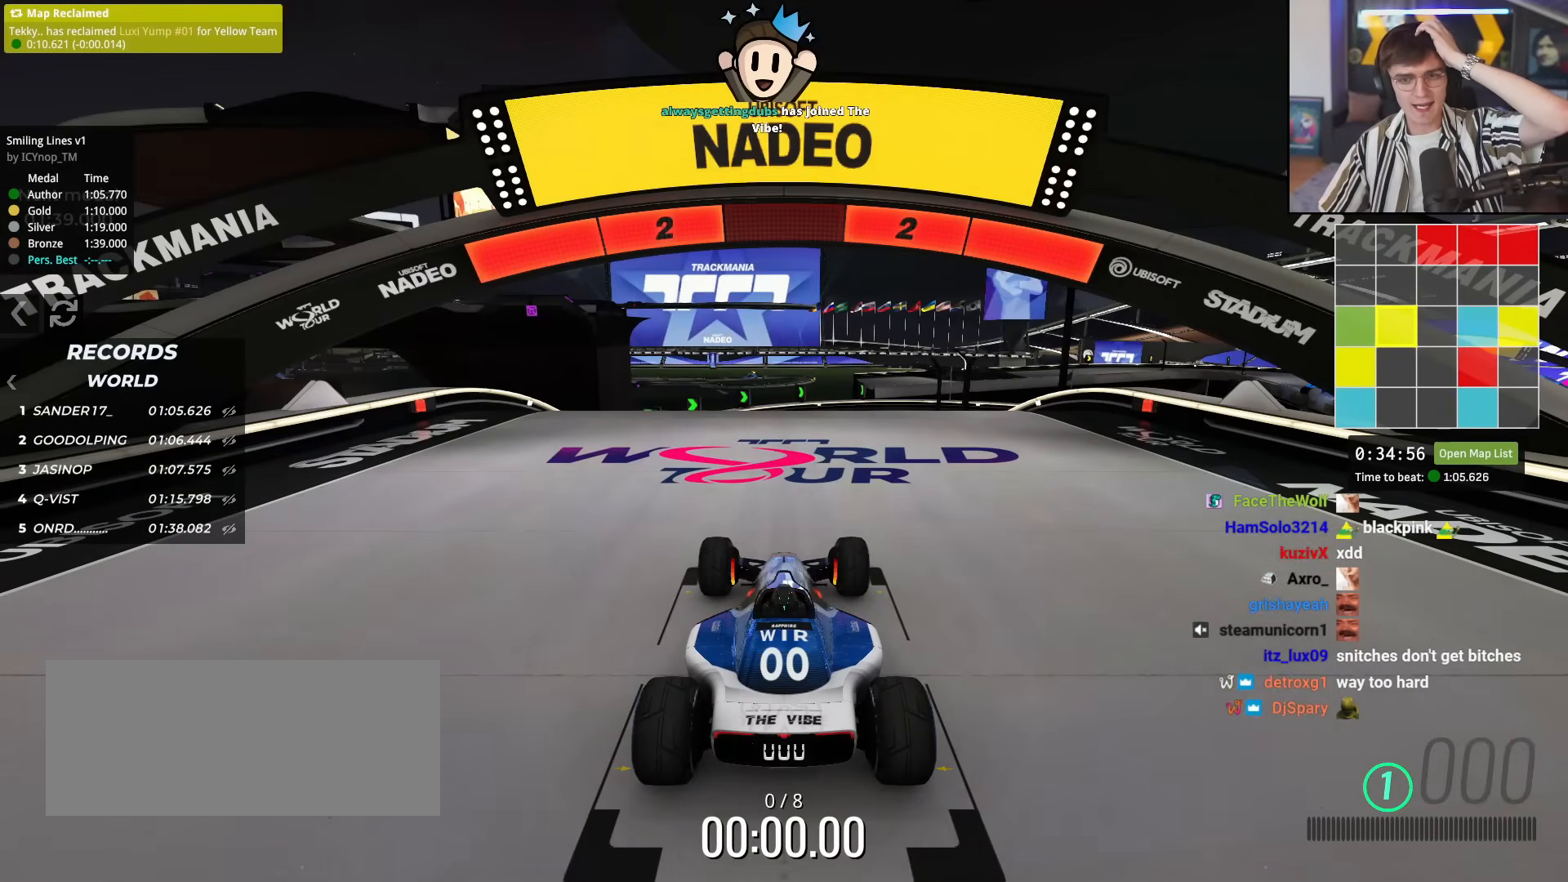
{"keys": ["up"], "events": []}
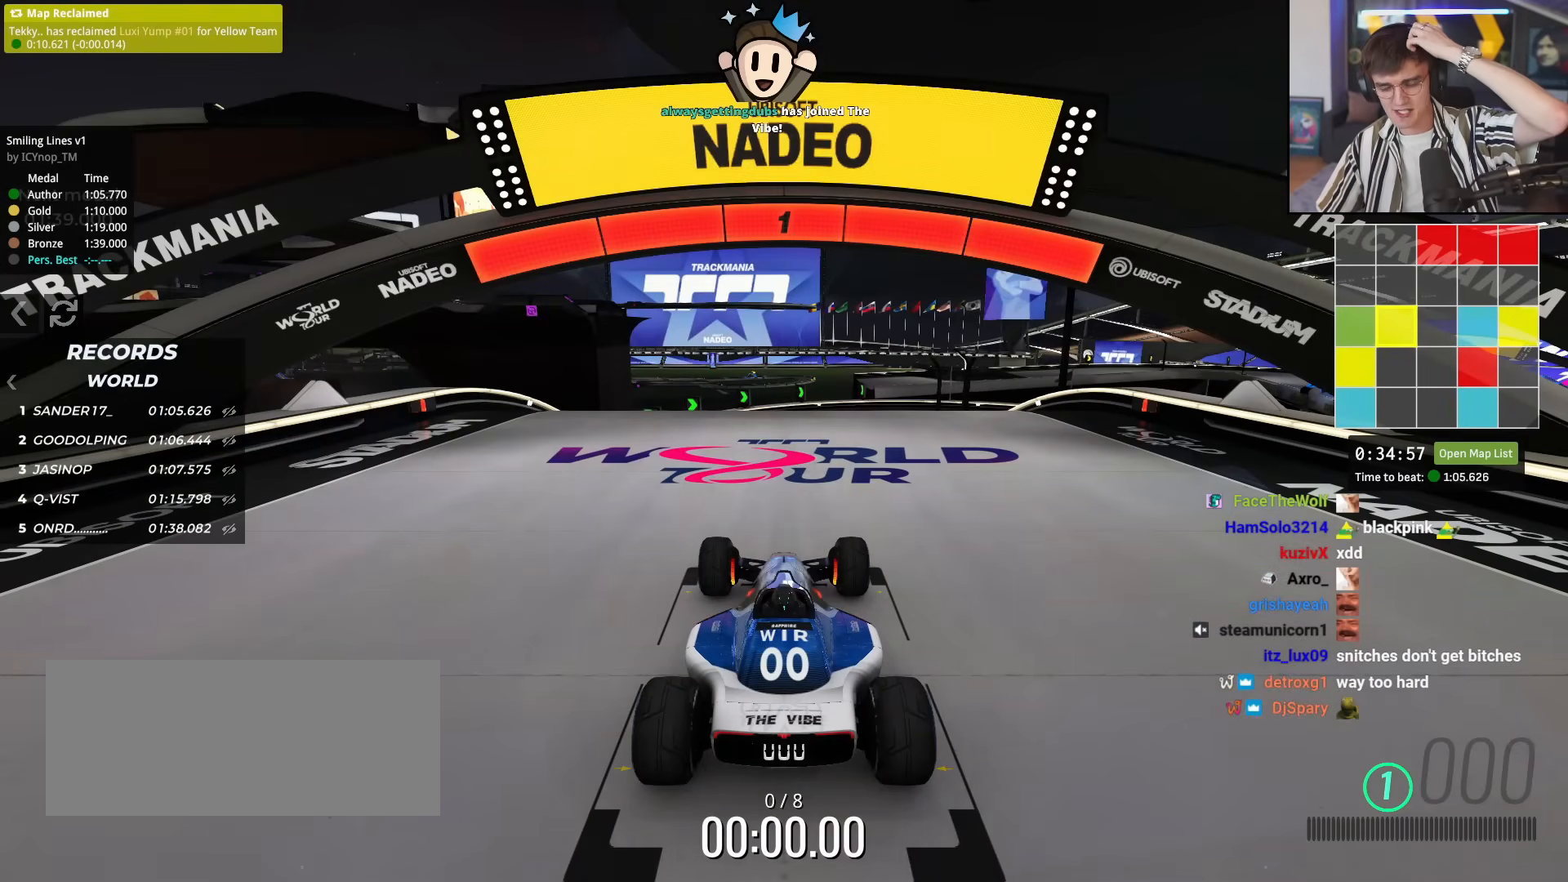
{"keys": ["up"], "events": []}
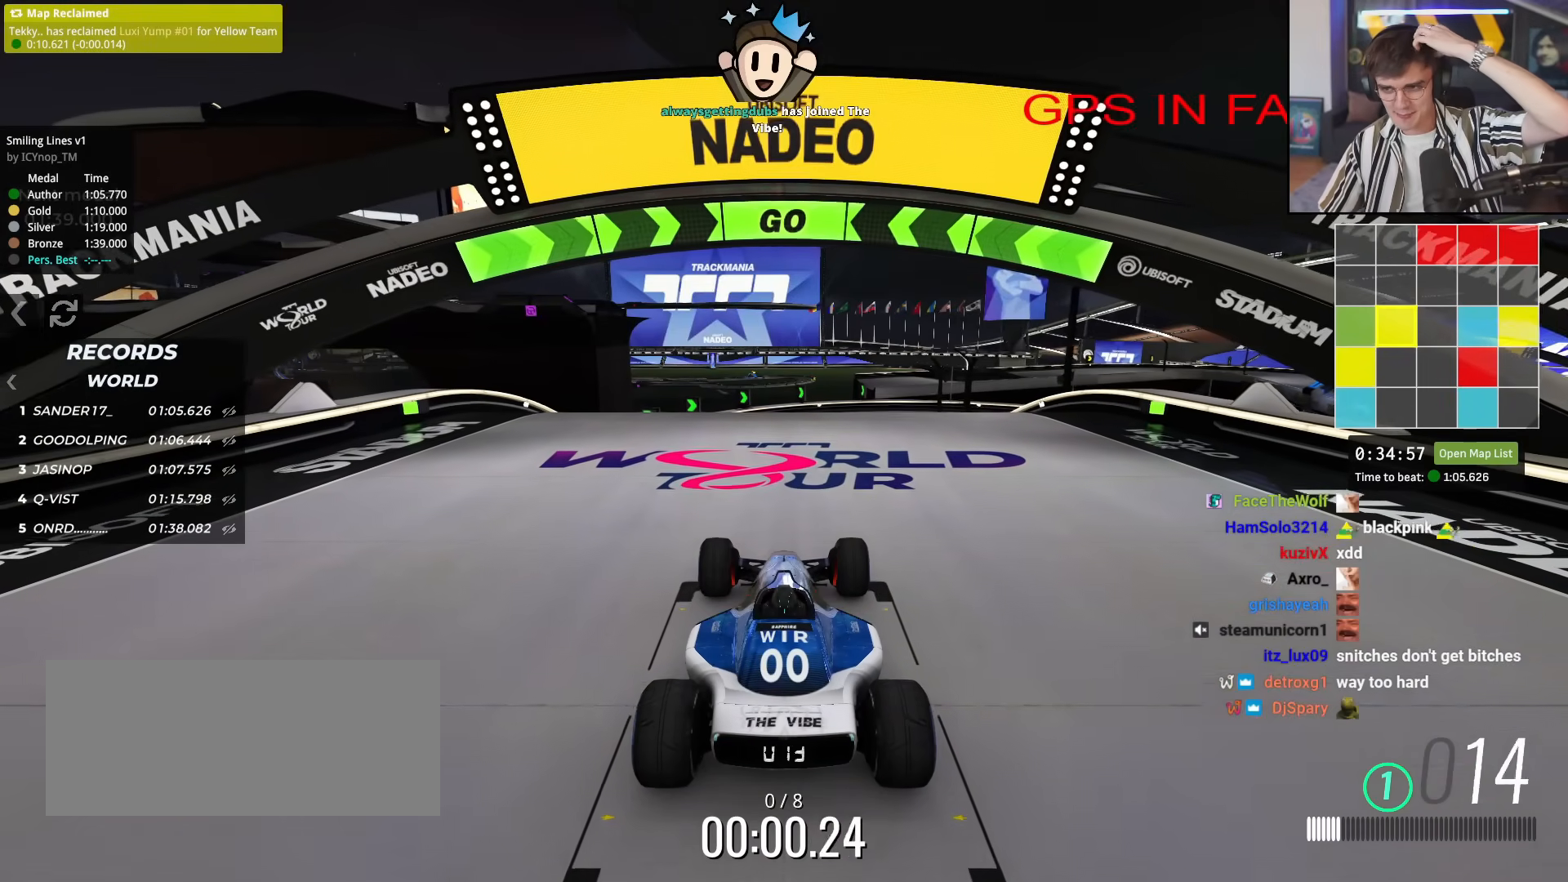
{"keys": ["up"], "events": []}
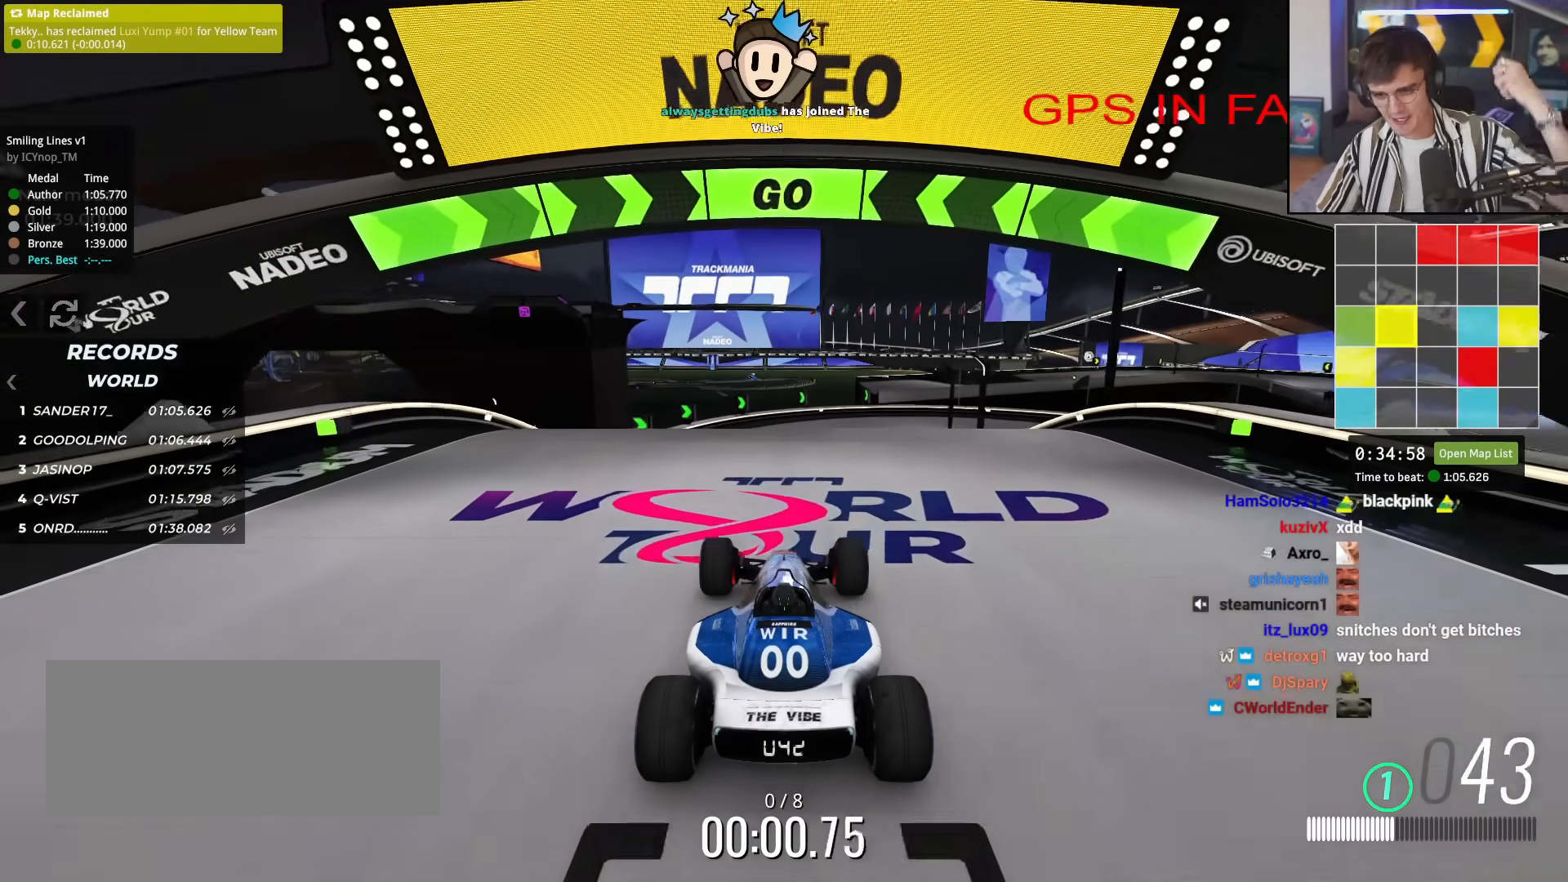
{"keys": ["left", "up"], "events": [[317, "left", "down"]]}
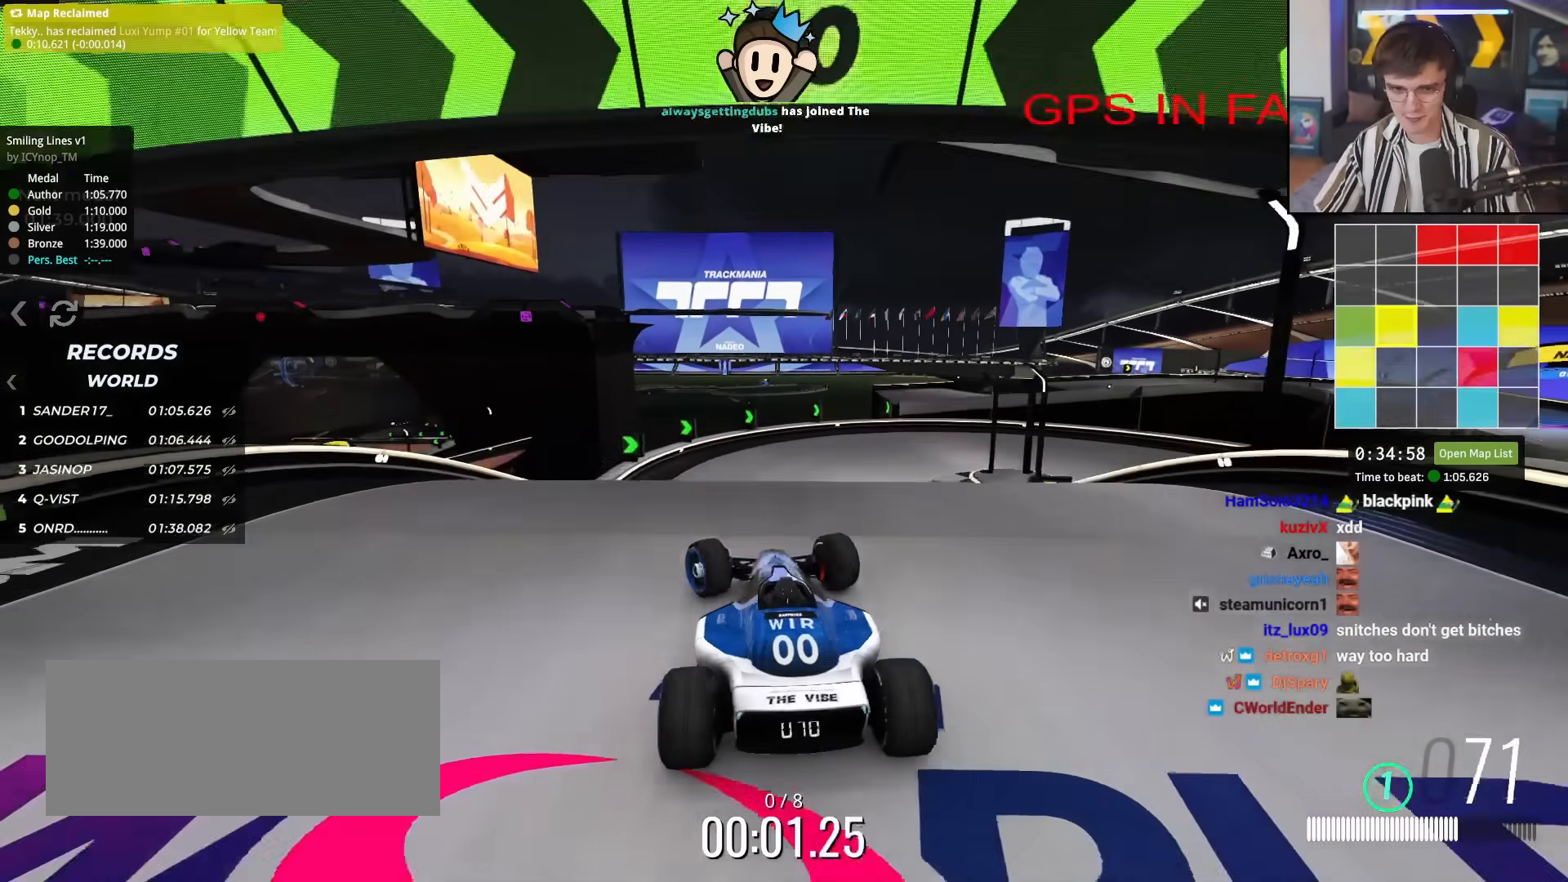
{"keys": ["right", "up"], "events": [[50, "left", "up"], [151, "right", "down"], [284, "right", "up"], [434, "right", "down"]]}
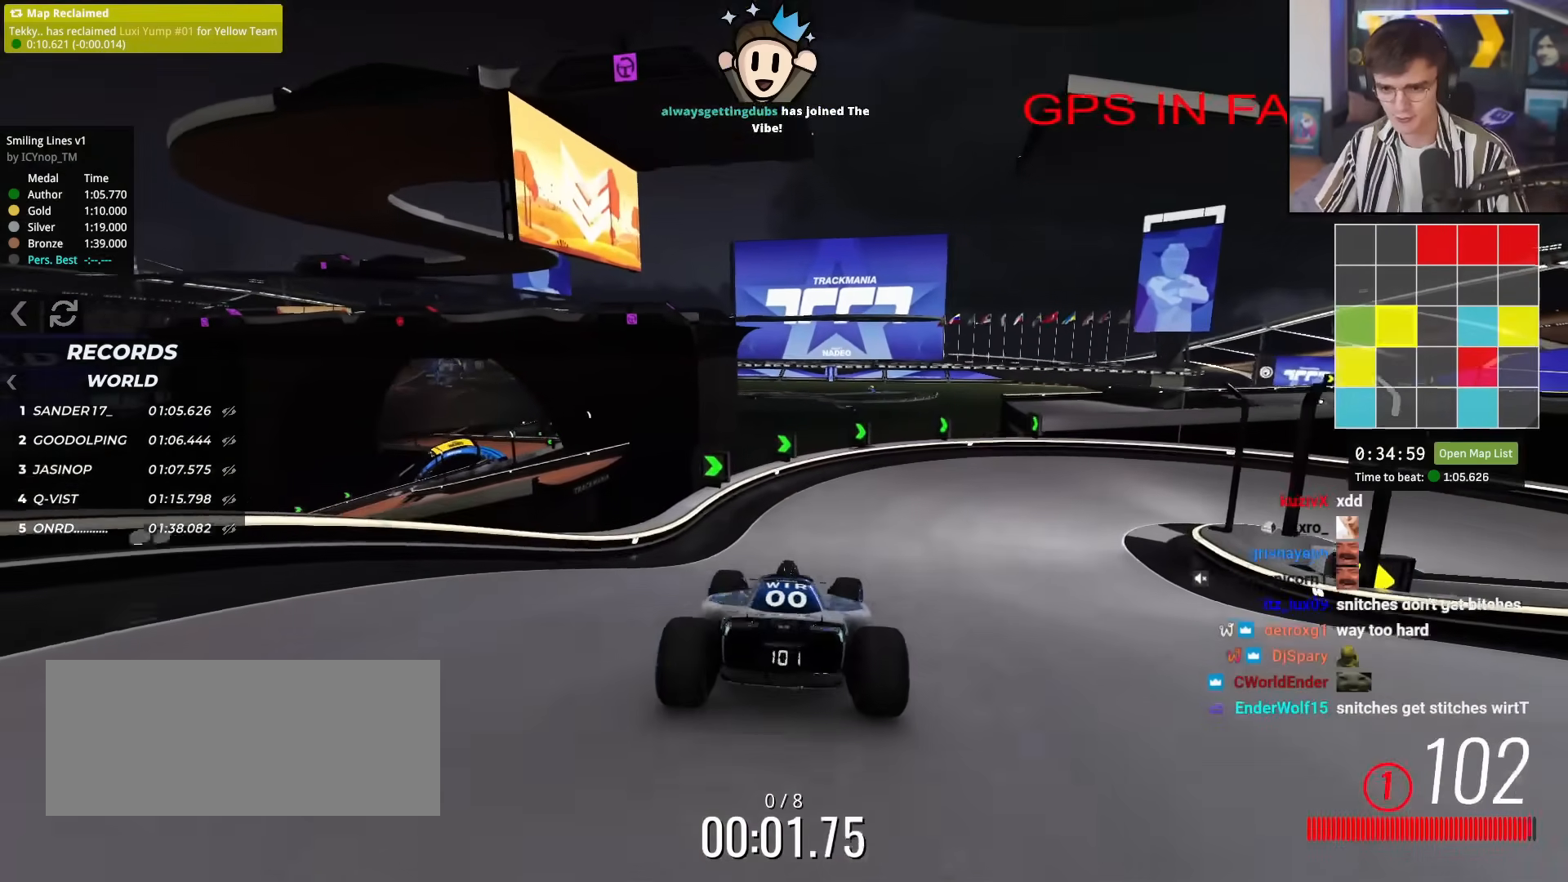
{"keys": ["right", "up"], "events": [[17, "right", "up"], [167, "right", "down"]]}
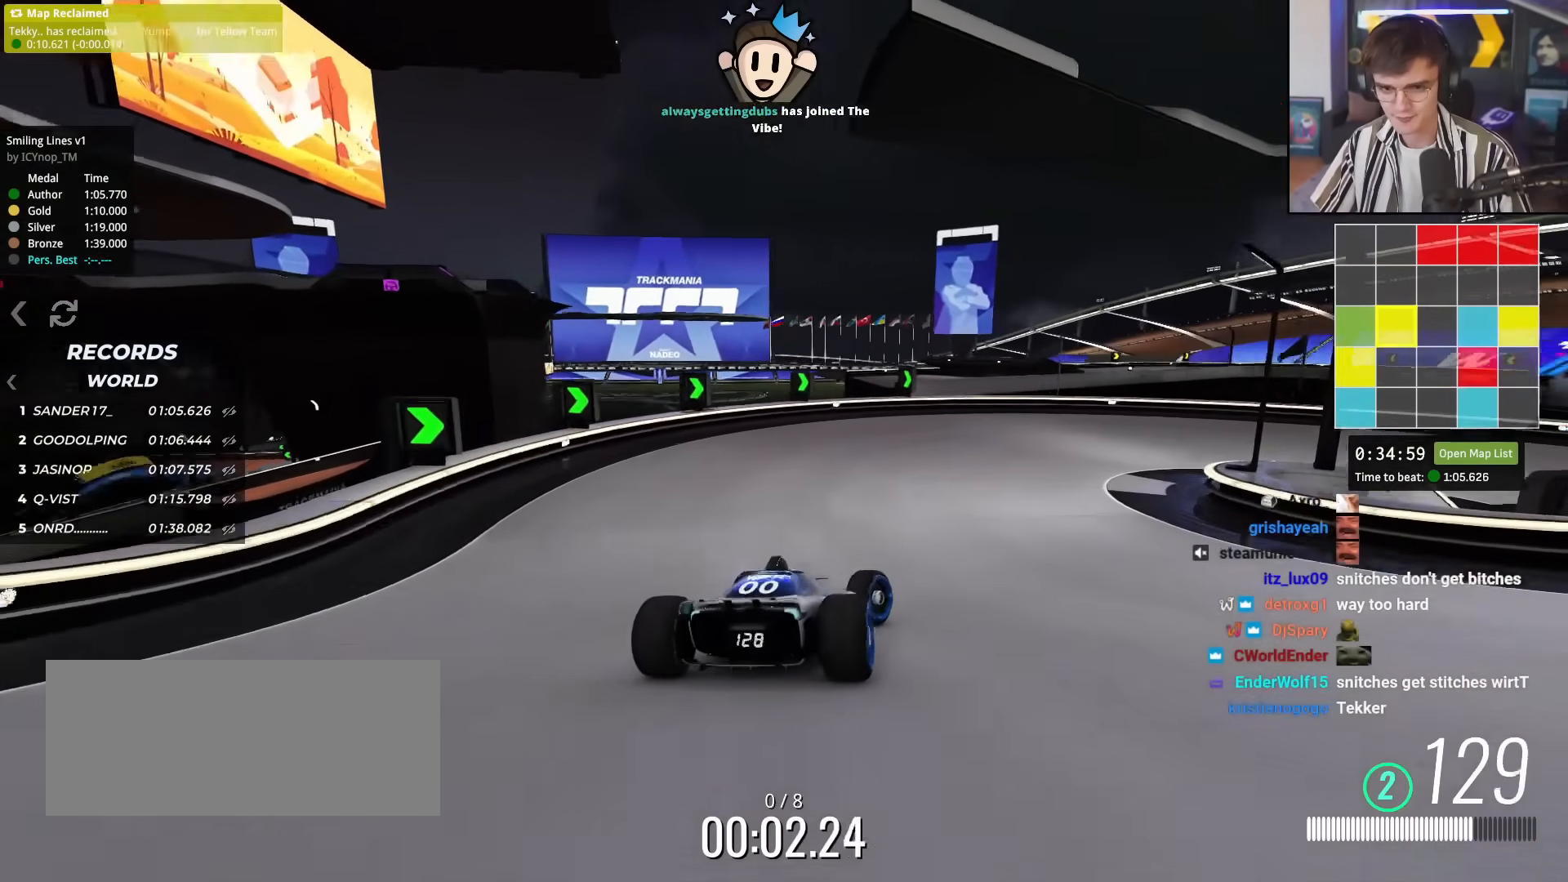
{"keys": ["right", "up"], "events": [[184, "brake", "down"], [267, "up", "up"], [417, "brake", "up"], [501, "up", "down"]]}
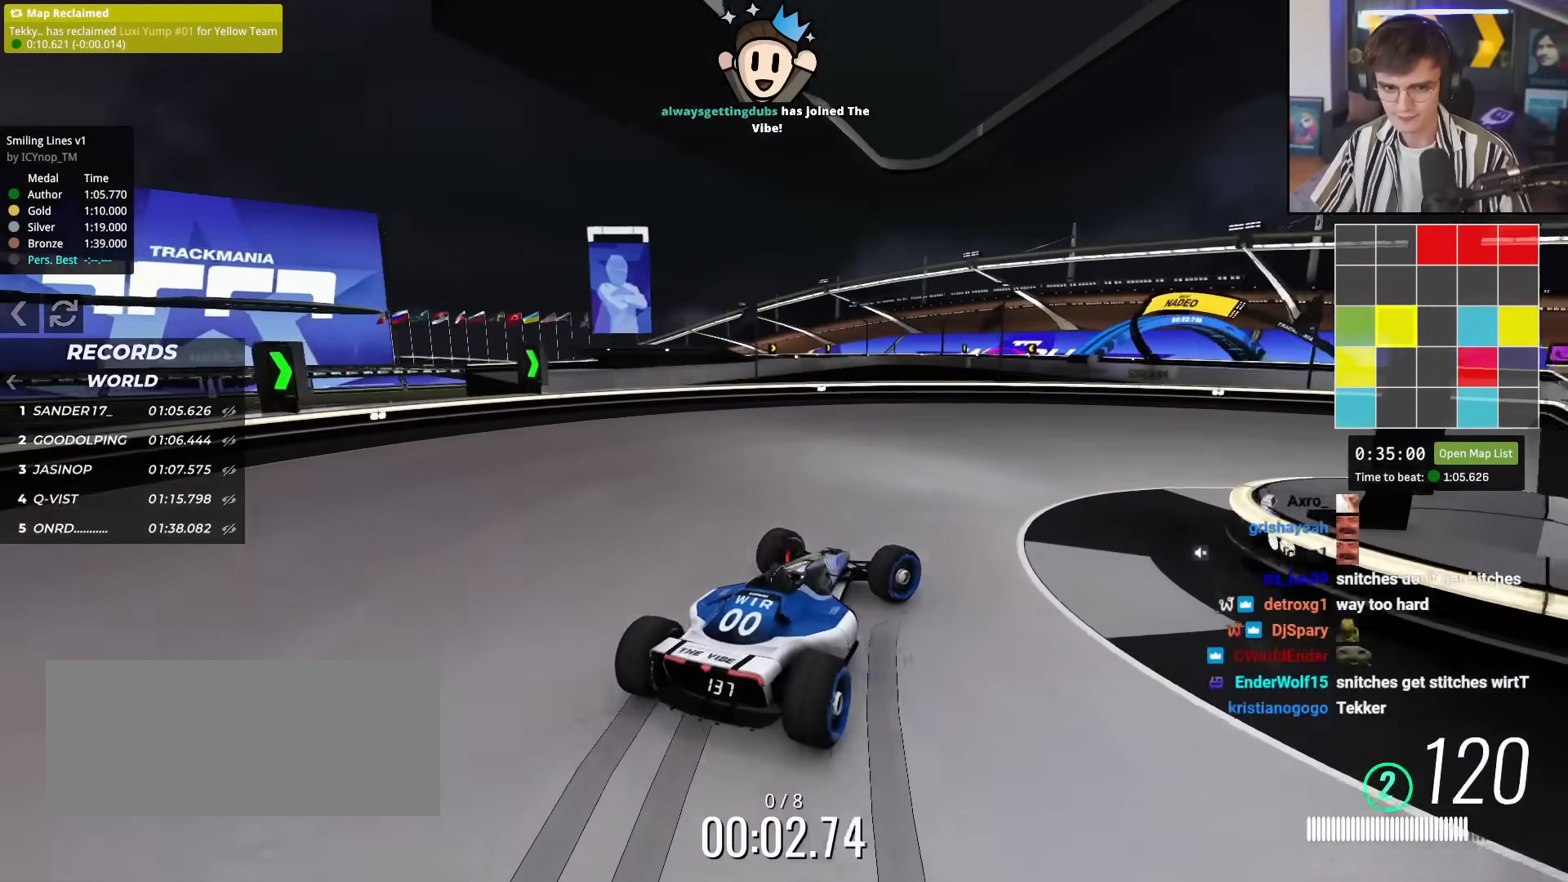
{"keys": ["right", "up"], "events": []}
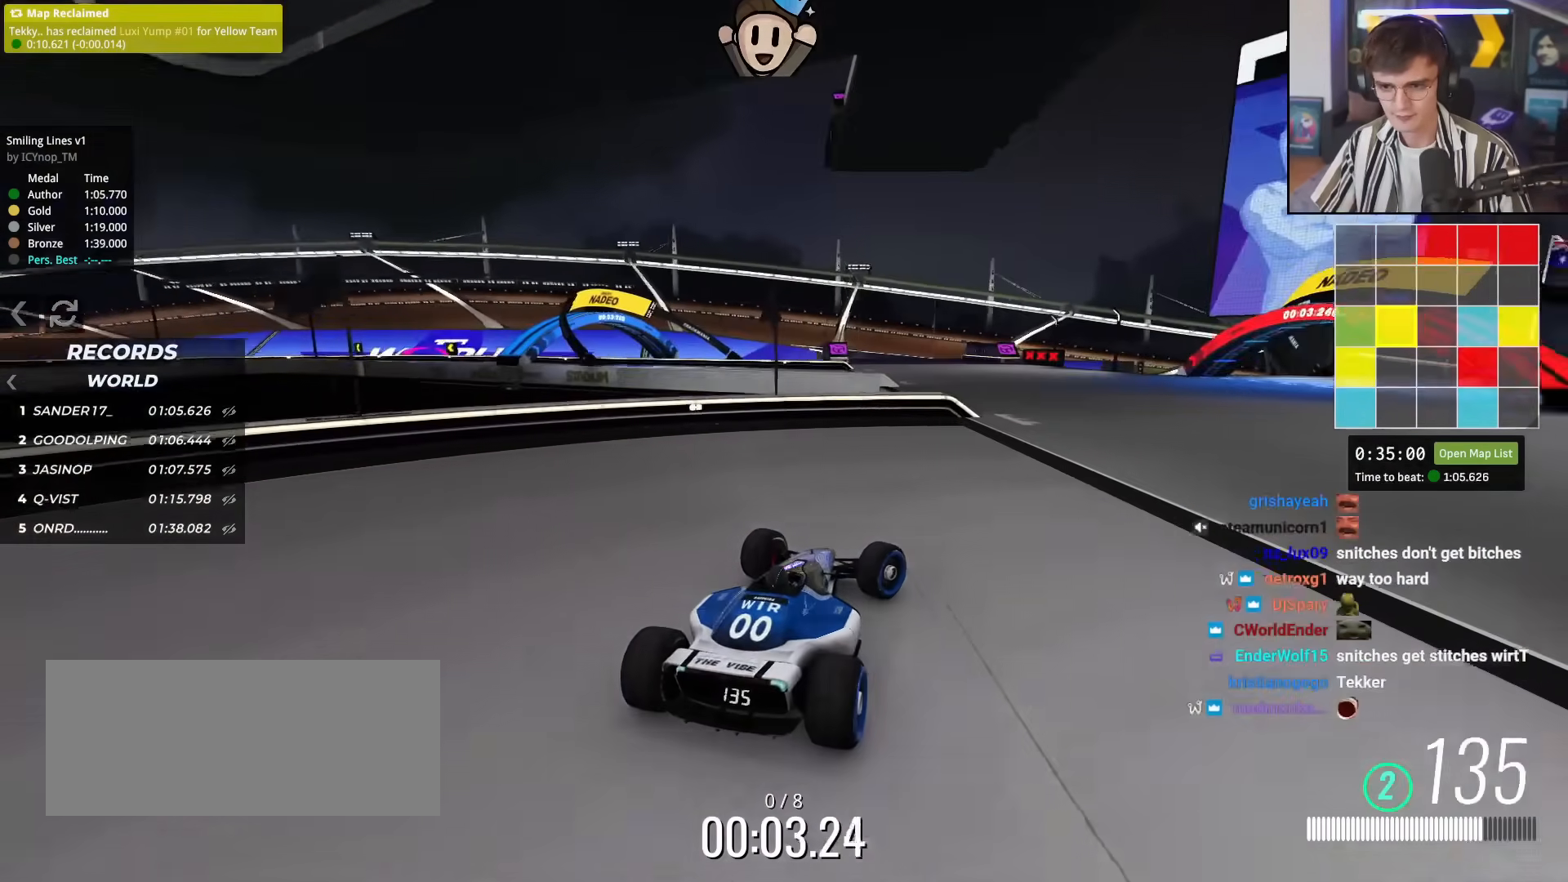
{"keys": ["left", "up"], "events": [[117, "right", "up"], [167, "left", "down"], [351, "brake", "down"], [484, "brake", "up"]]}
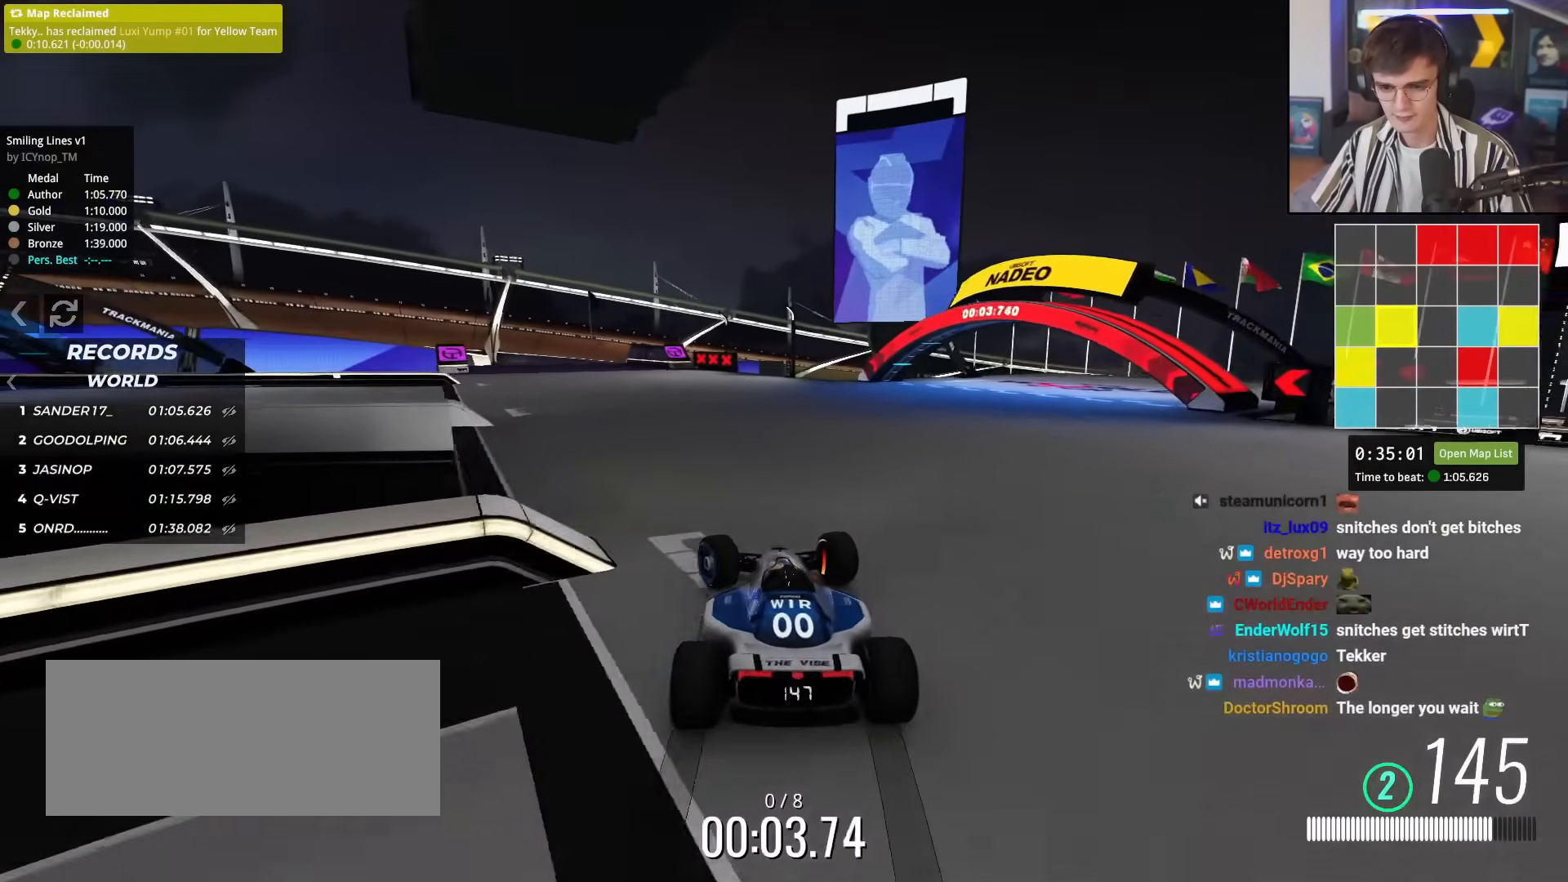
{"keys": ["left", "up"], "events": []}
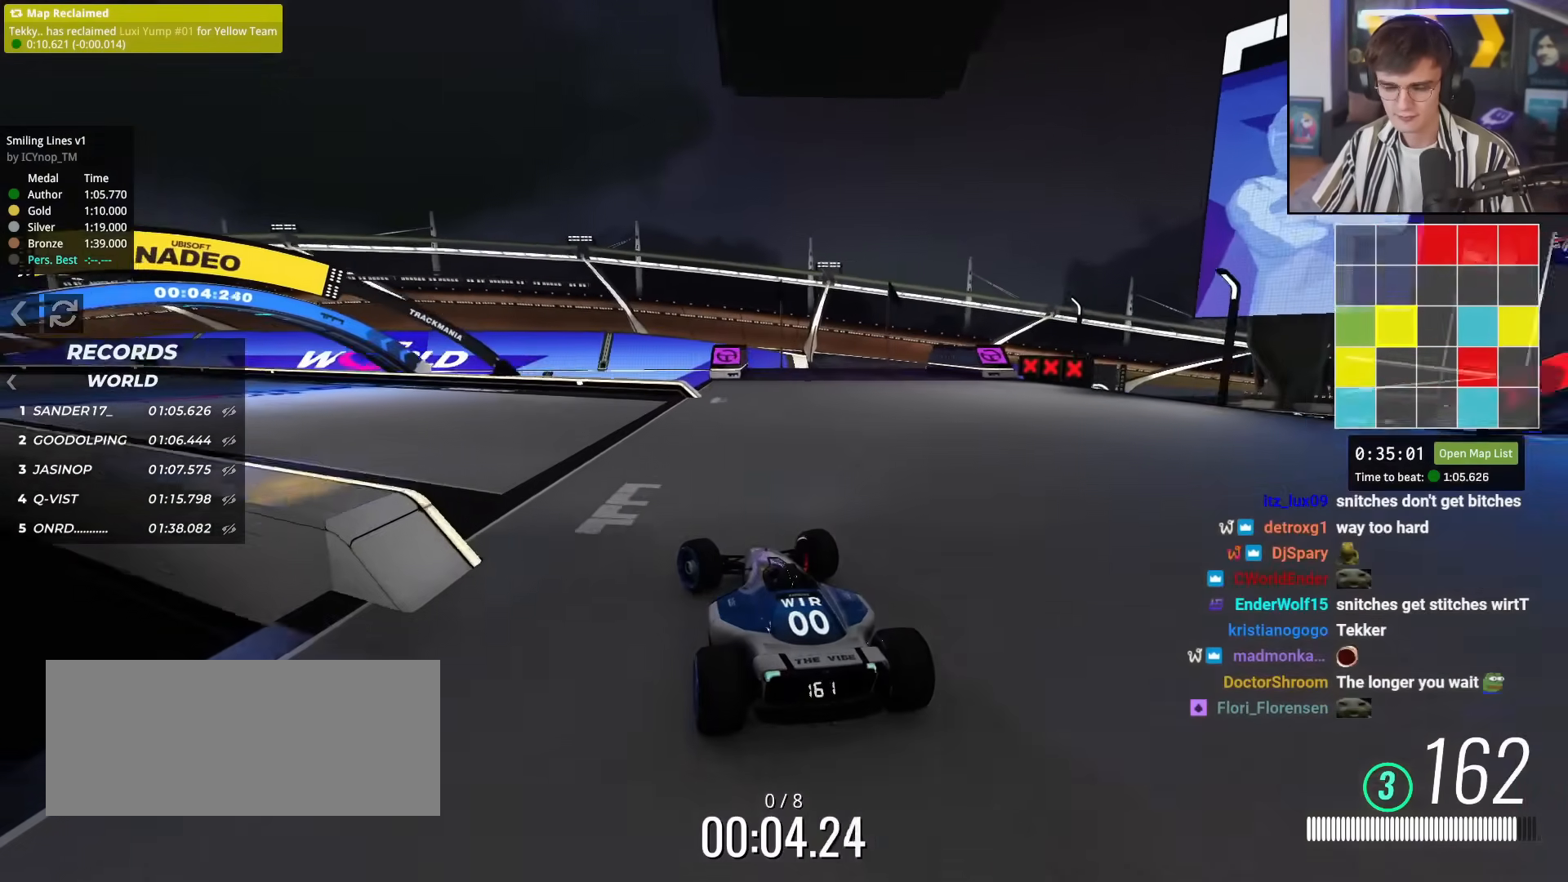
{"keys": ["up"], "events": [[468, "left", "up"]]}
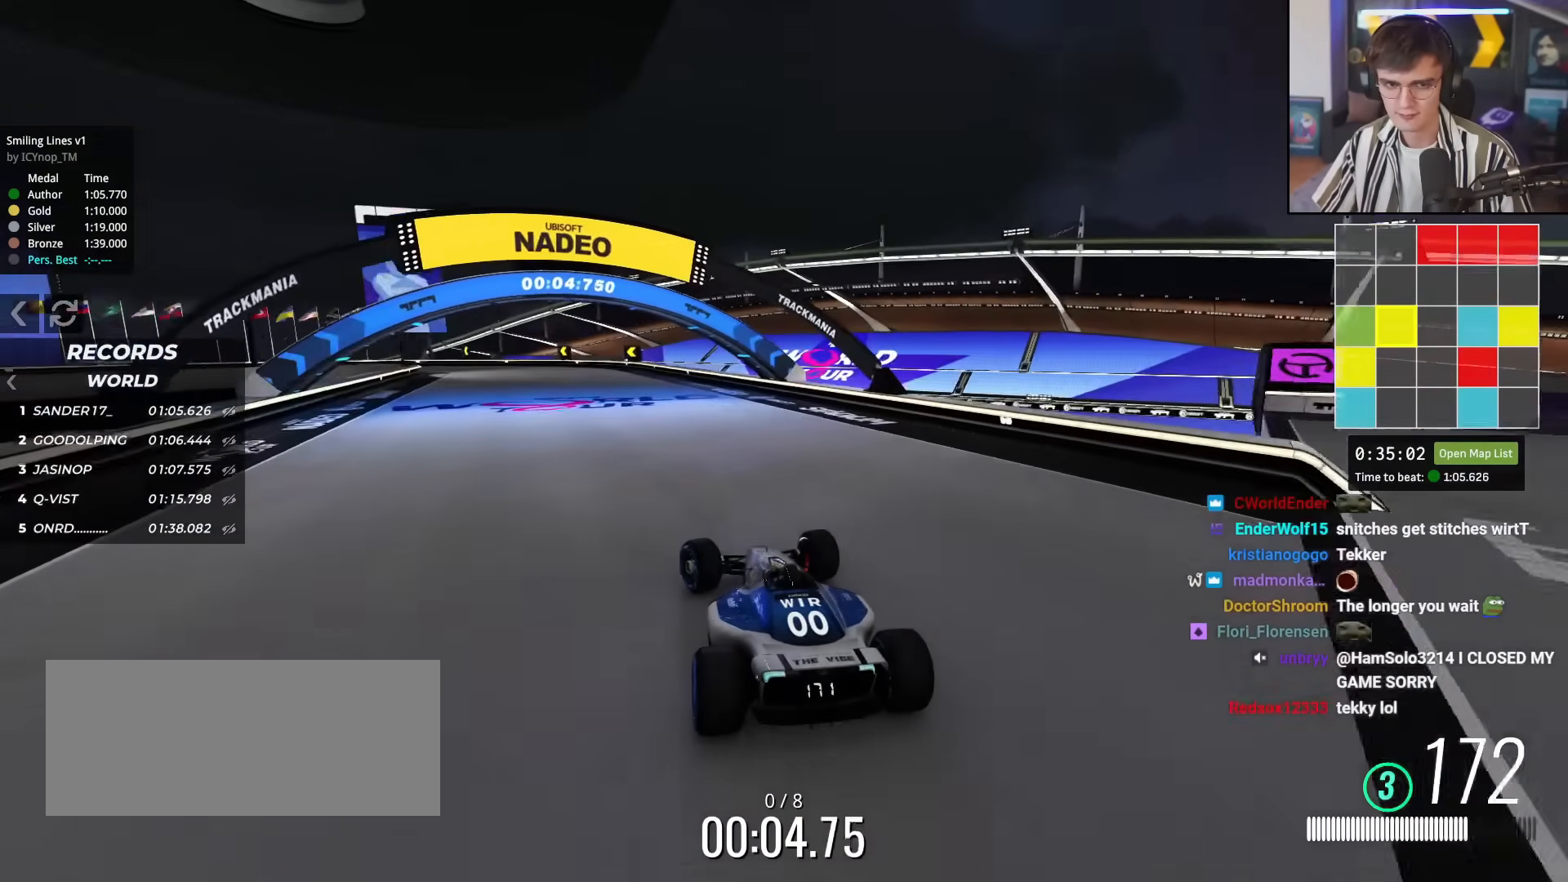
{"keys": ["up"], "events": [[300, "left", "down"], [450, "left", "up"]]}
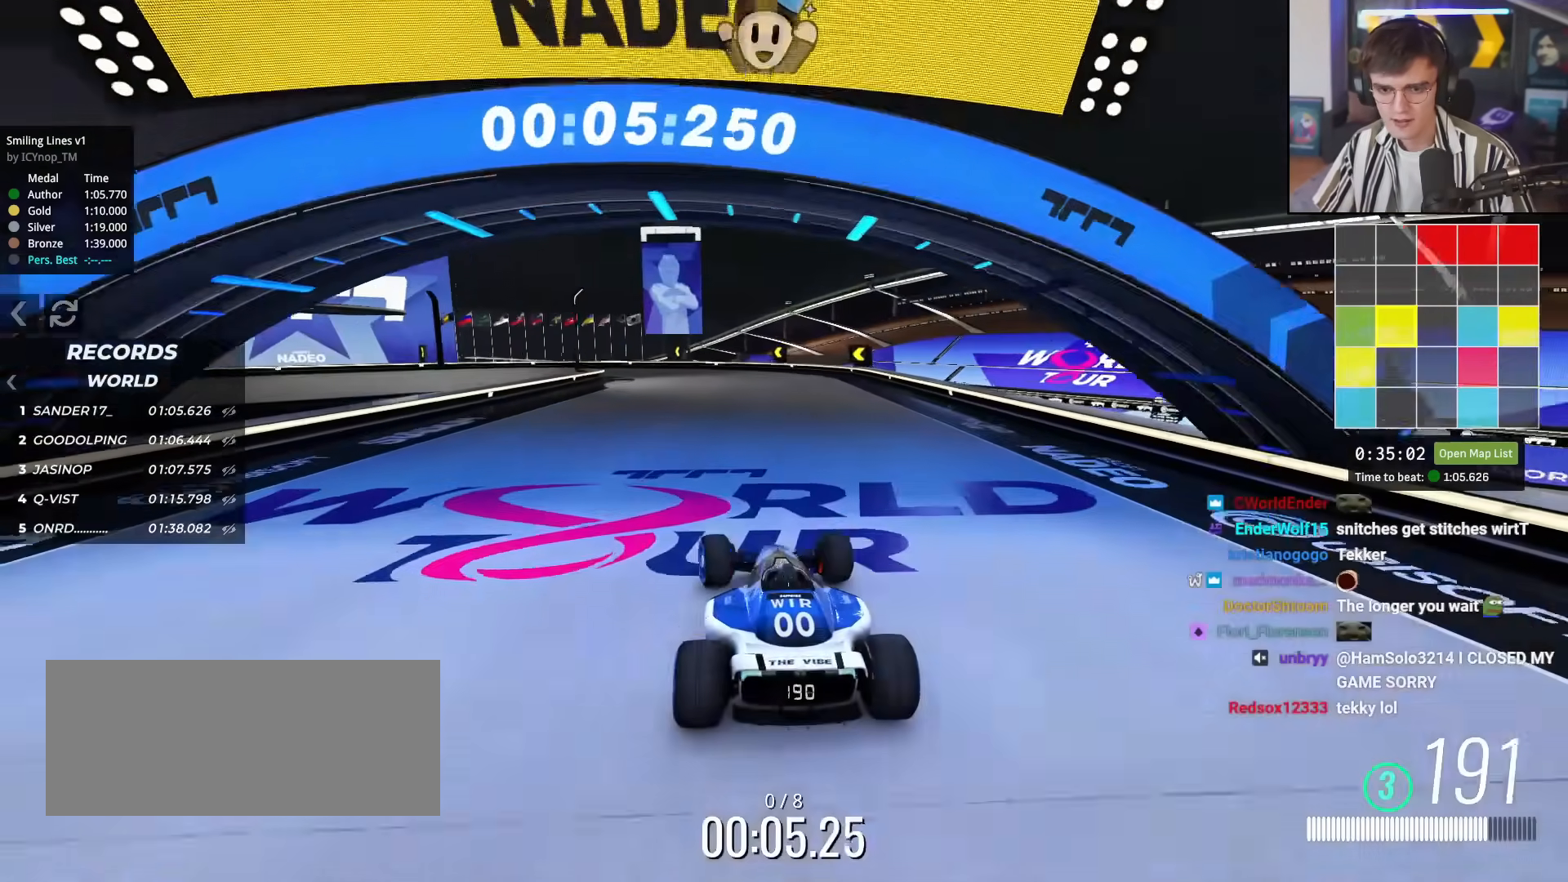
{"keys": ["brake", "left"], "events": [[184, "left", "down"], [317, "left", "up"], [317, "up", "up"], [367, "brake", "down"], [417, "left", "down"]]}
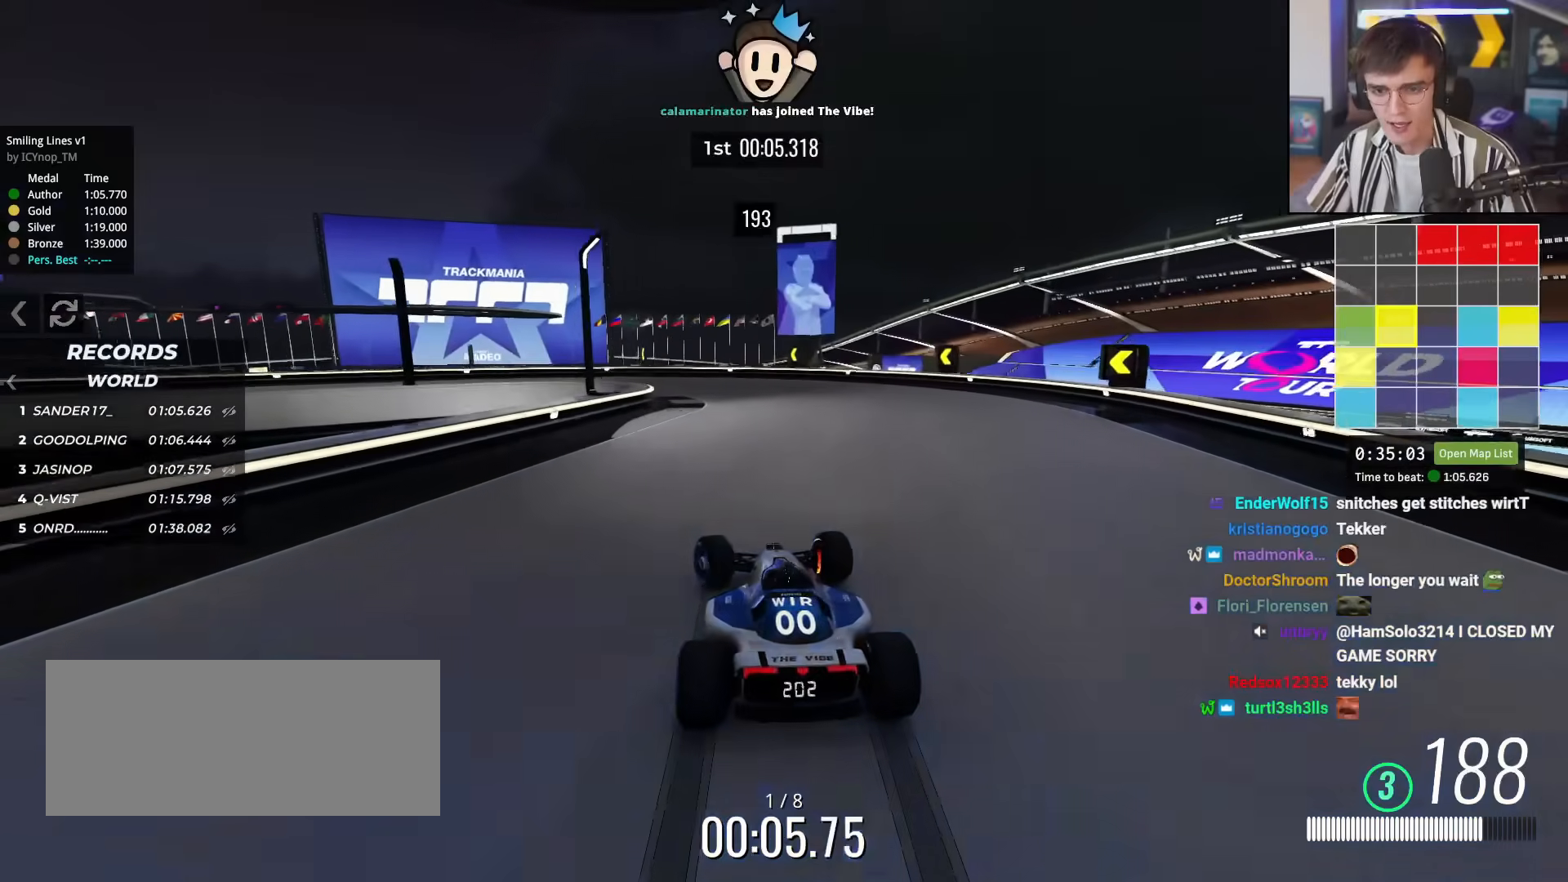
{"keys": ["brake", "left", "up"], "events": [[17, "up", "down"]]}
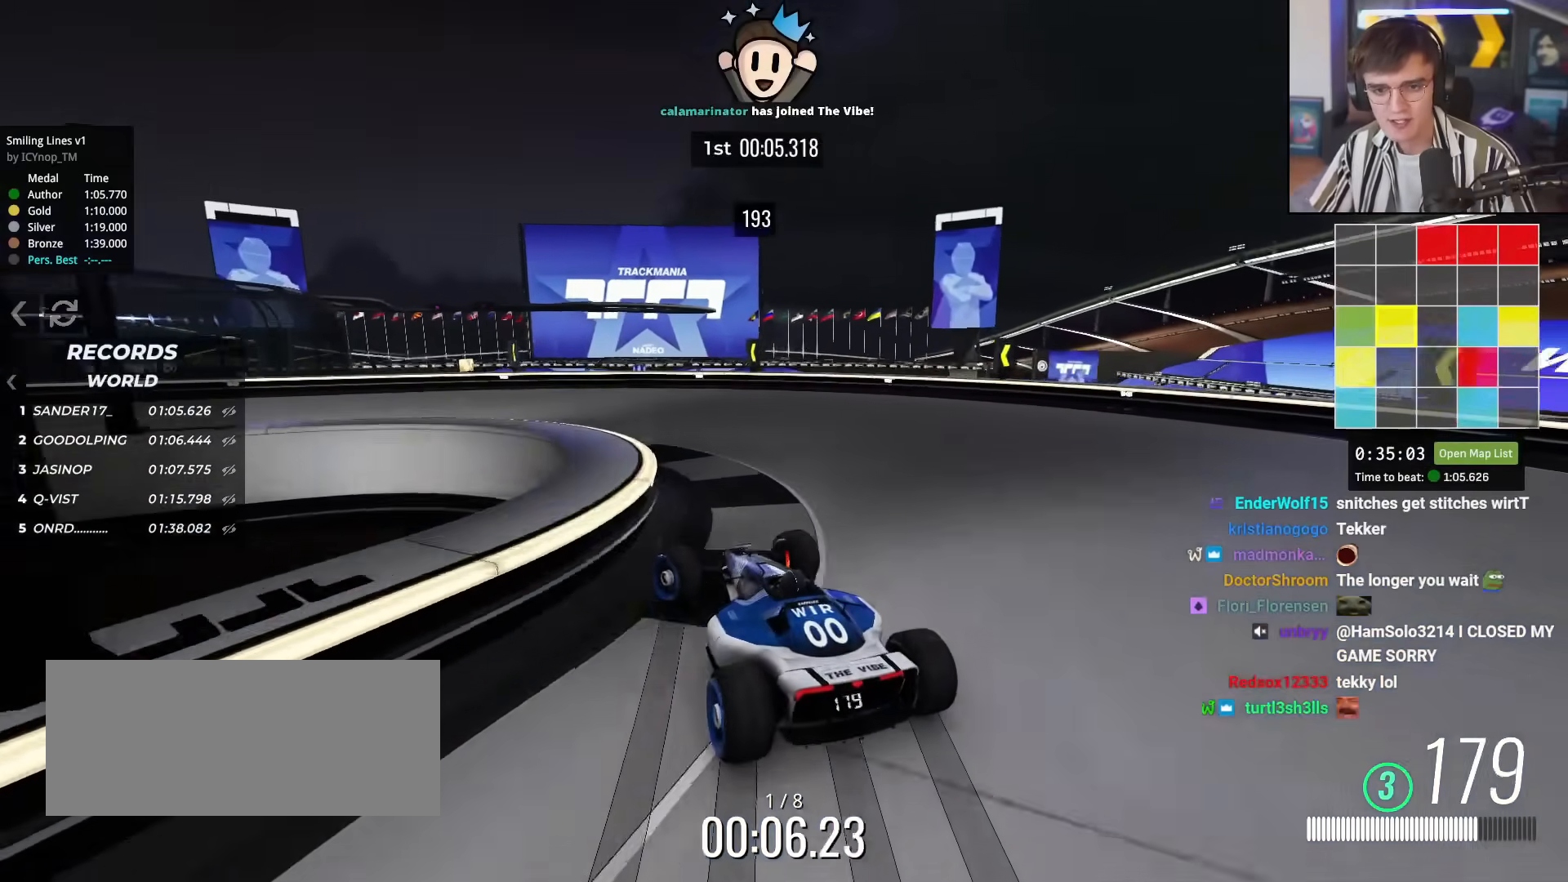
{"keys": ["left", "up"], "events": [[183, "brake", "up"], [367, "up", "up"], [467, "up", "down"]]}
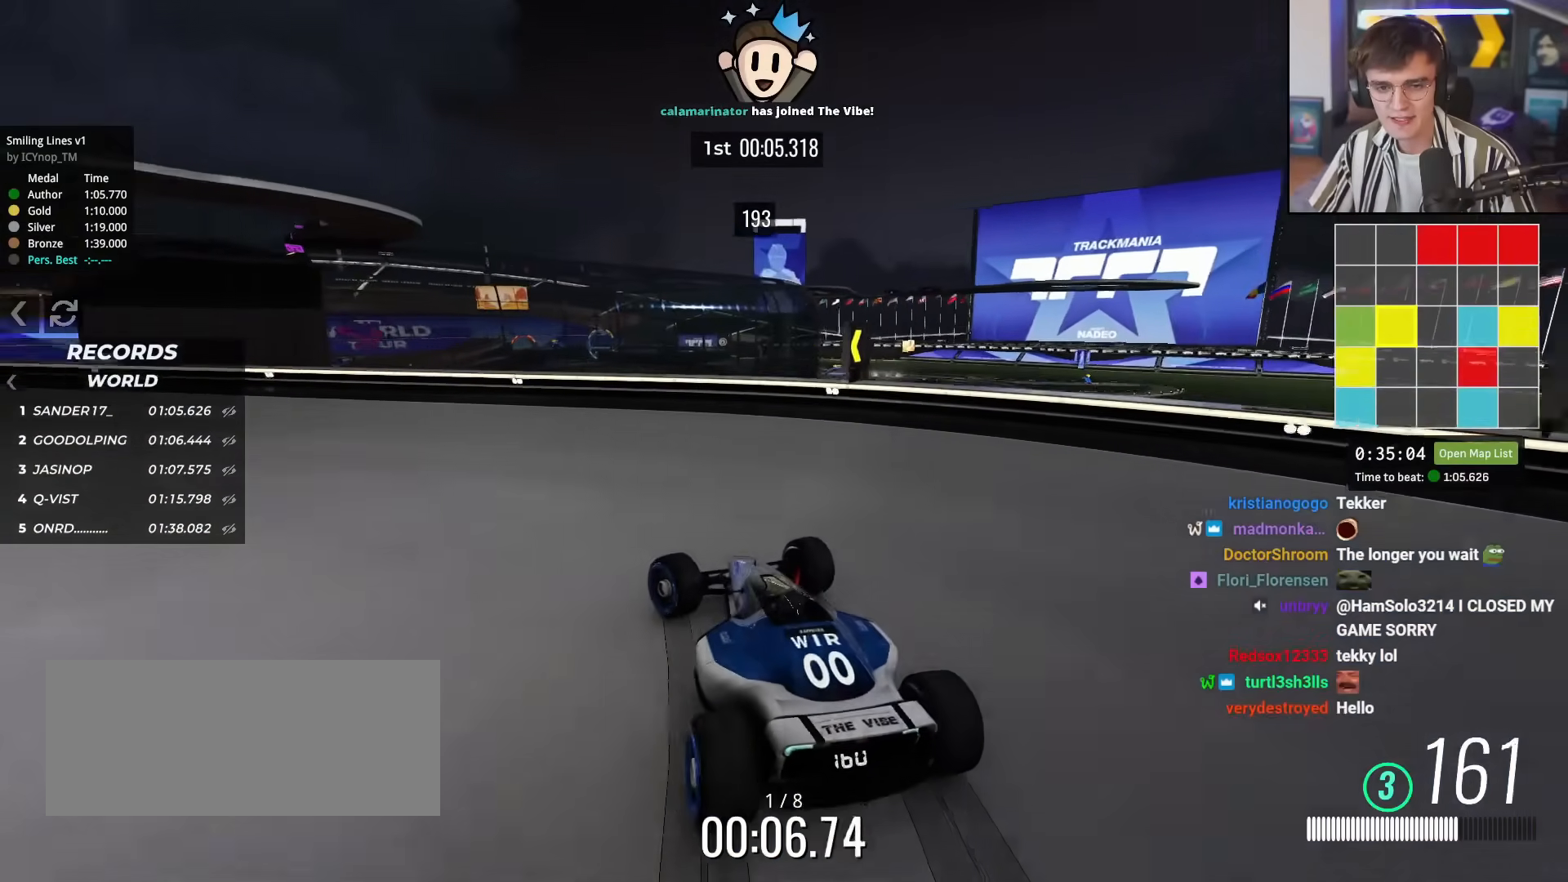
{"keys": ["left", "up"], "events": []}
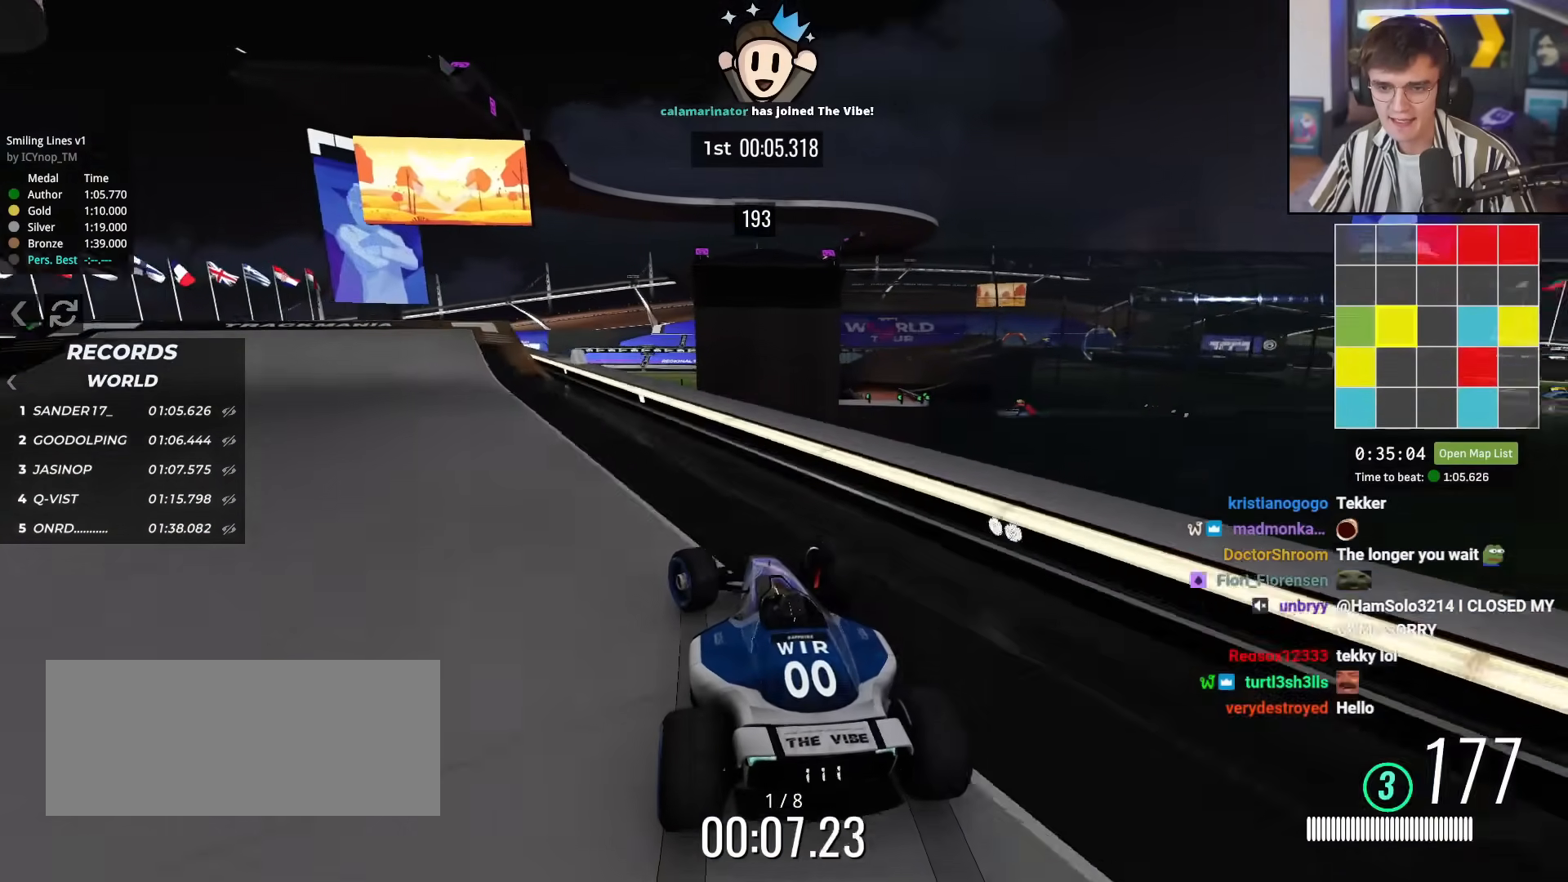
{"keys": [], "events": [[167, "left", "up"], [167, "right", "down"], [400, "up", "up"], [433, "right", "up"]]}
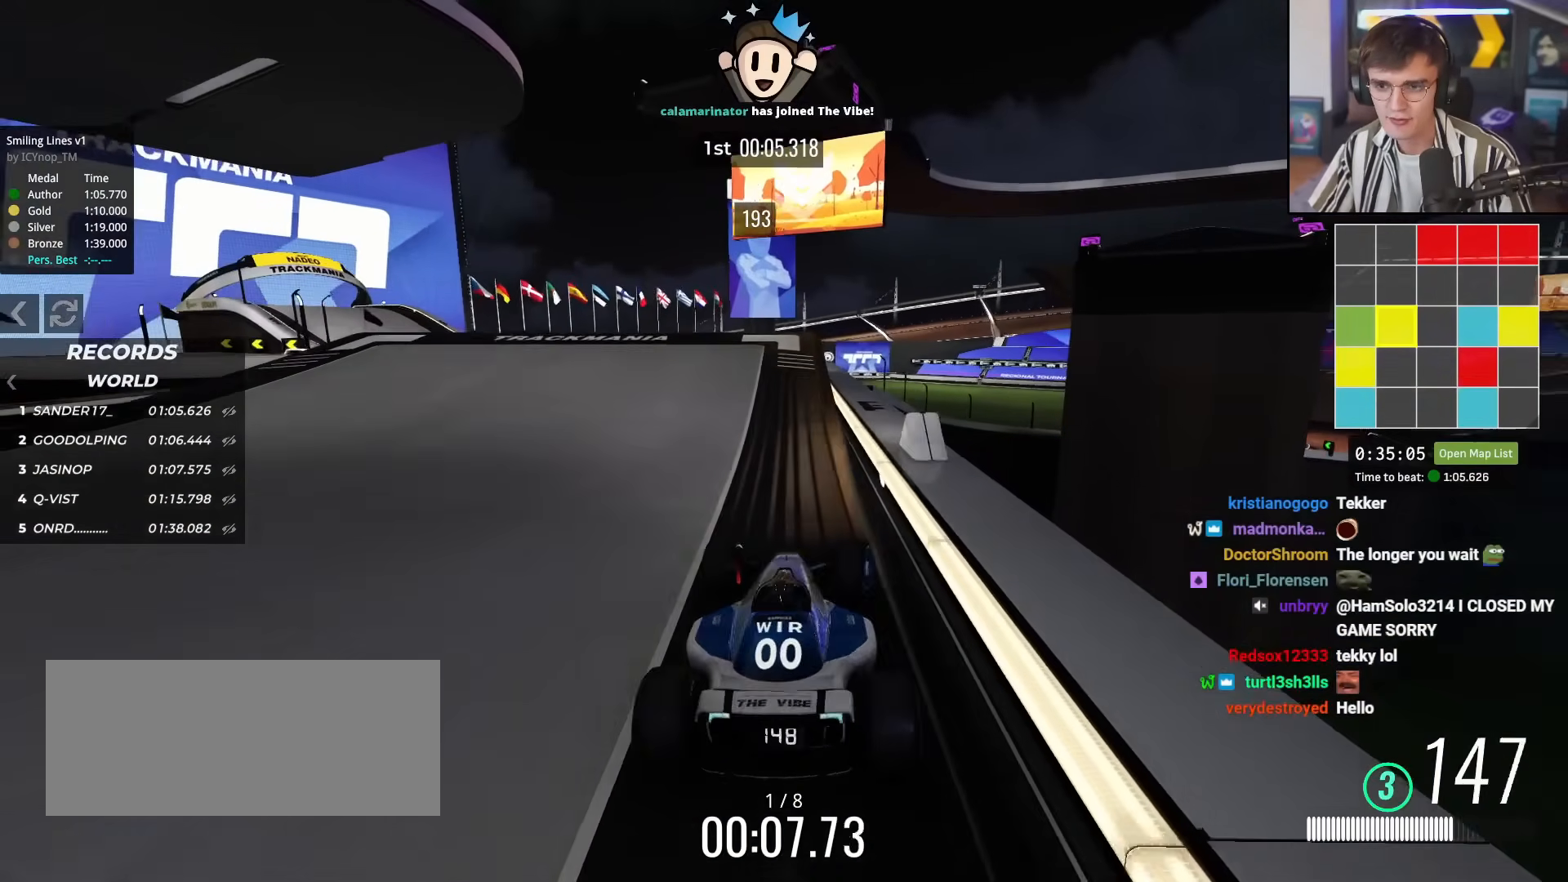
{"keys": [], "events": []}
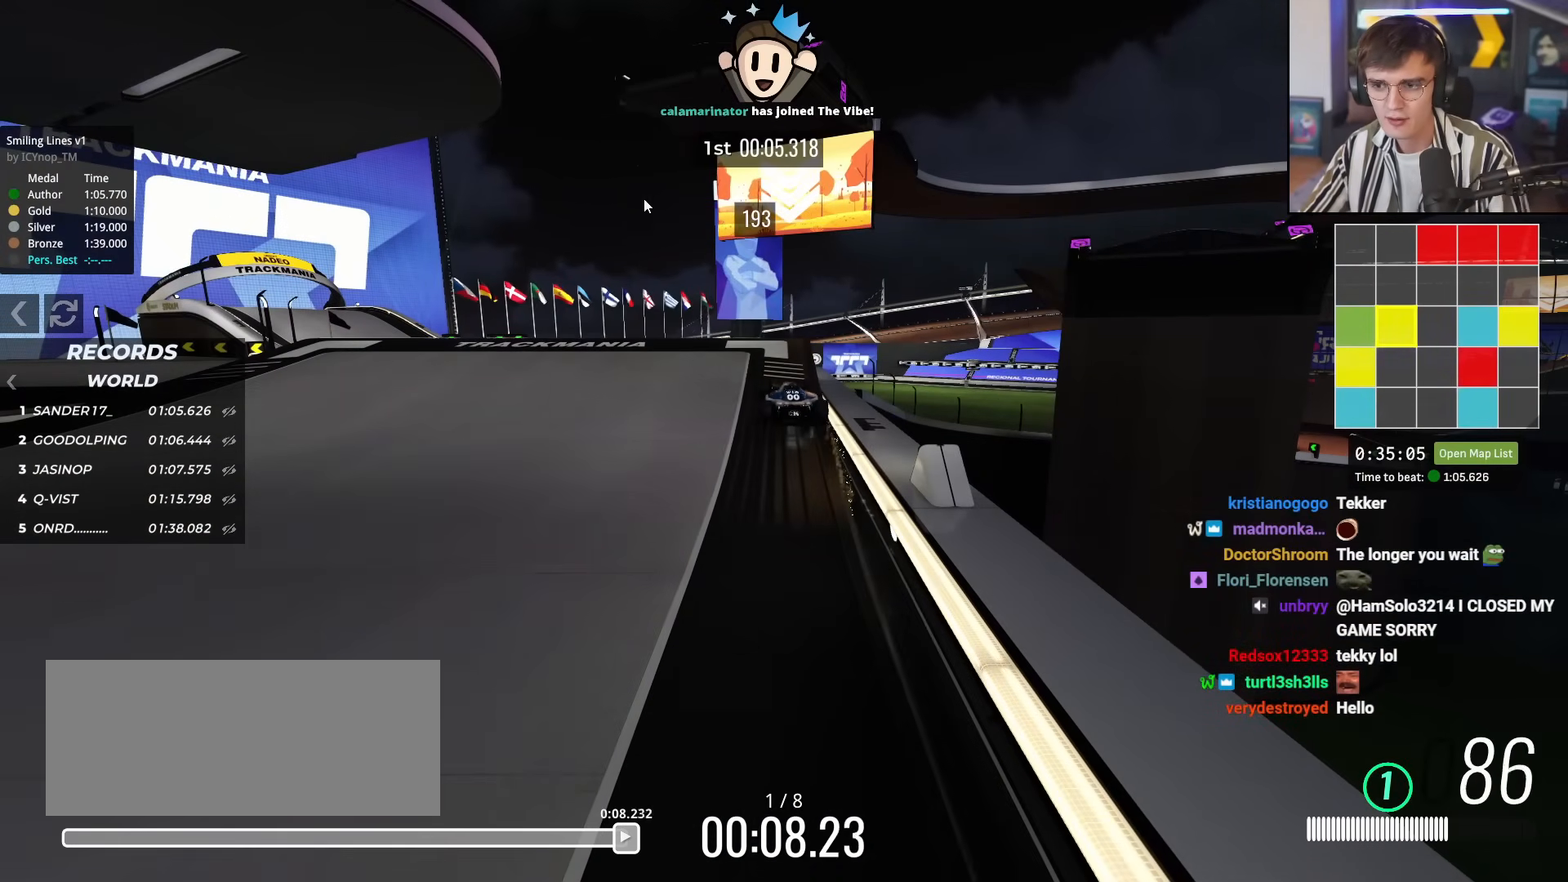
{"keys": ["down"], "events": [[233, "down", "down"]]}
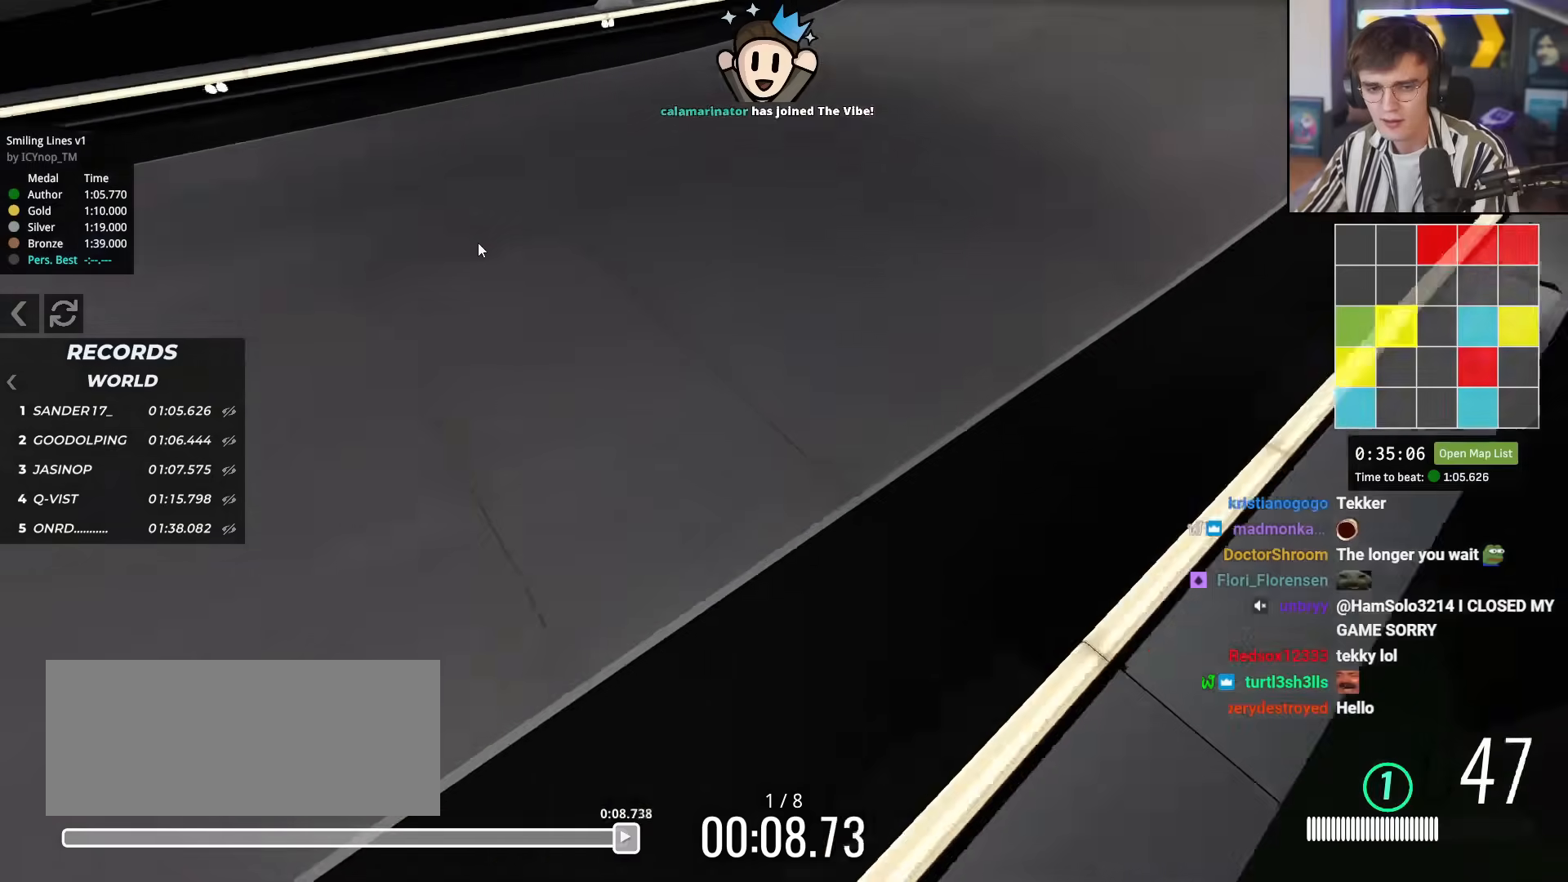
{"keys": ["down"], "events": []}
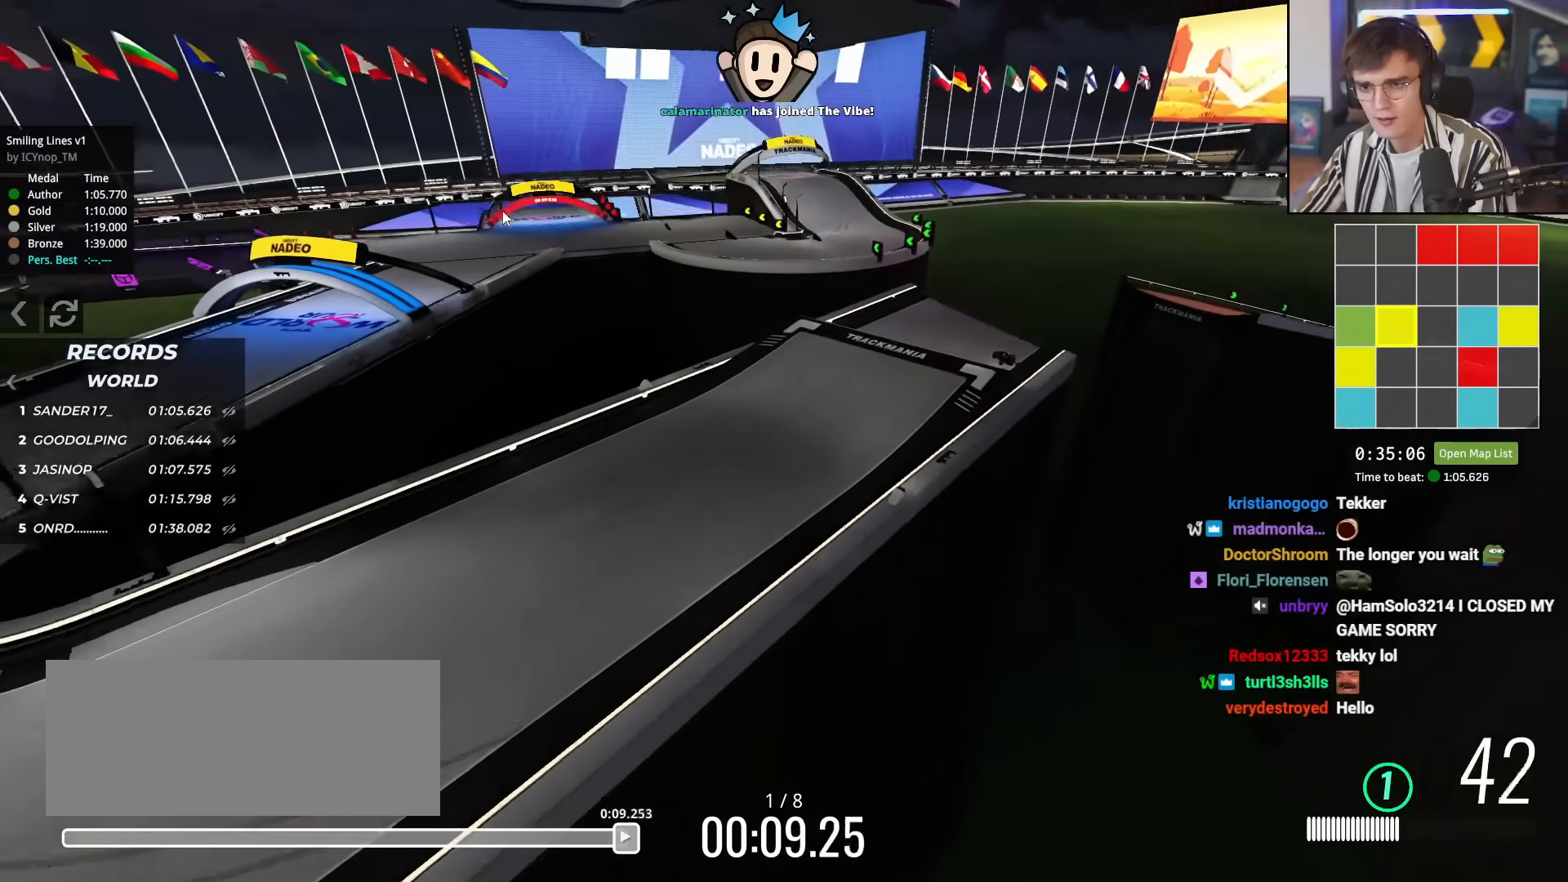
{"keys": ["down", "left"], "events": [[400, "left", "down"]]}
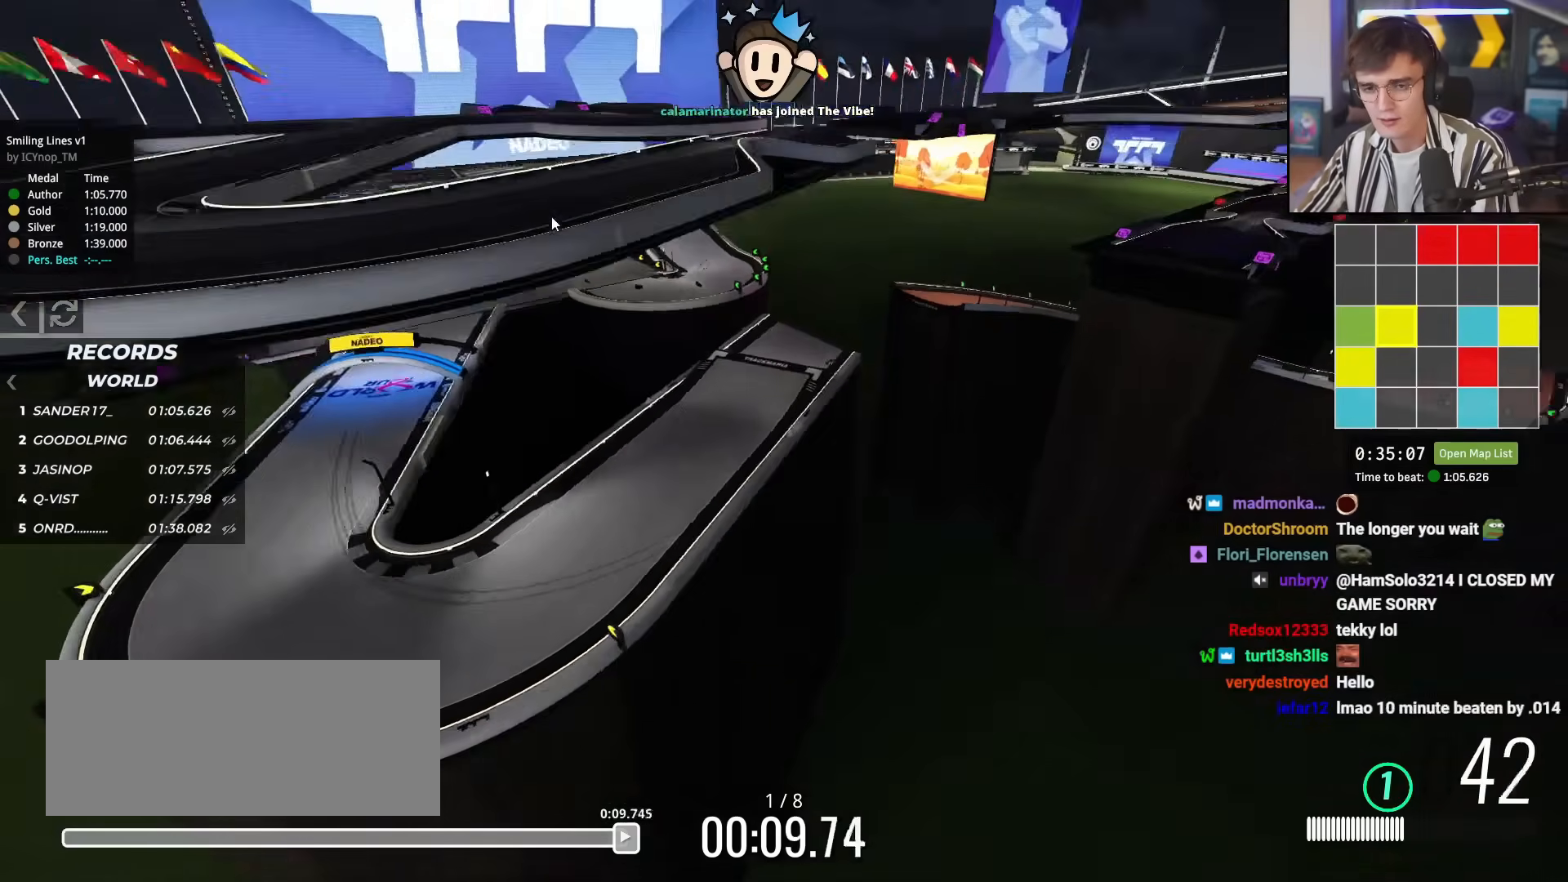
{"keys": ["down"], "events": [[84, "left", "up"]]}
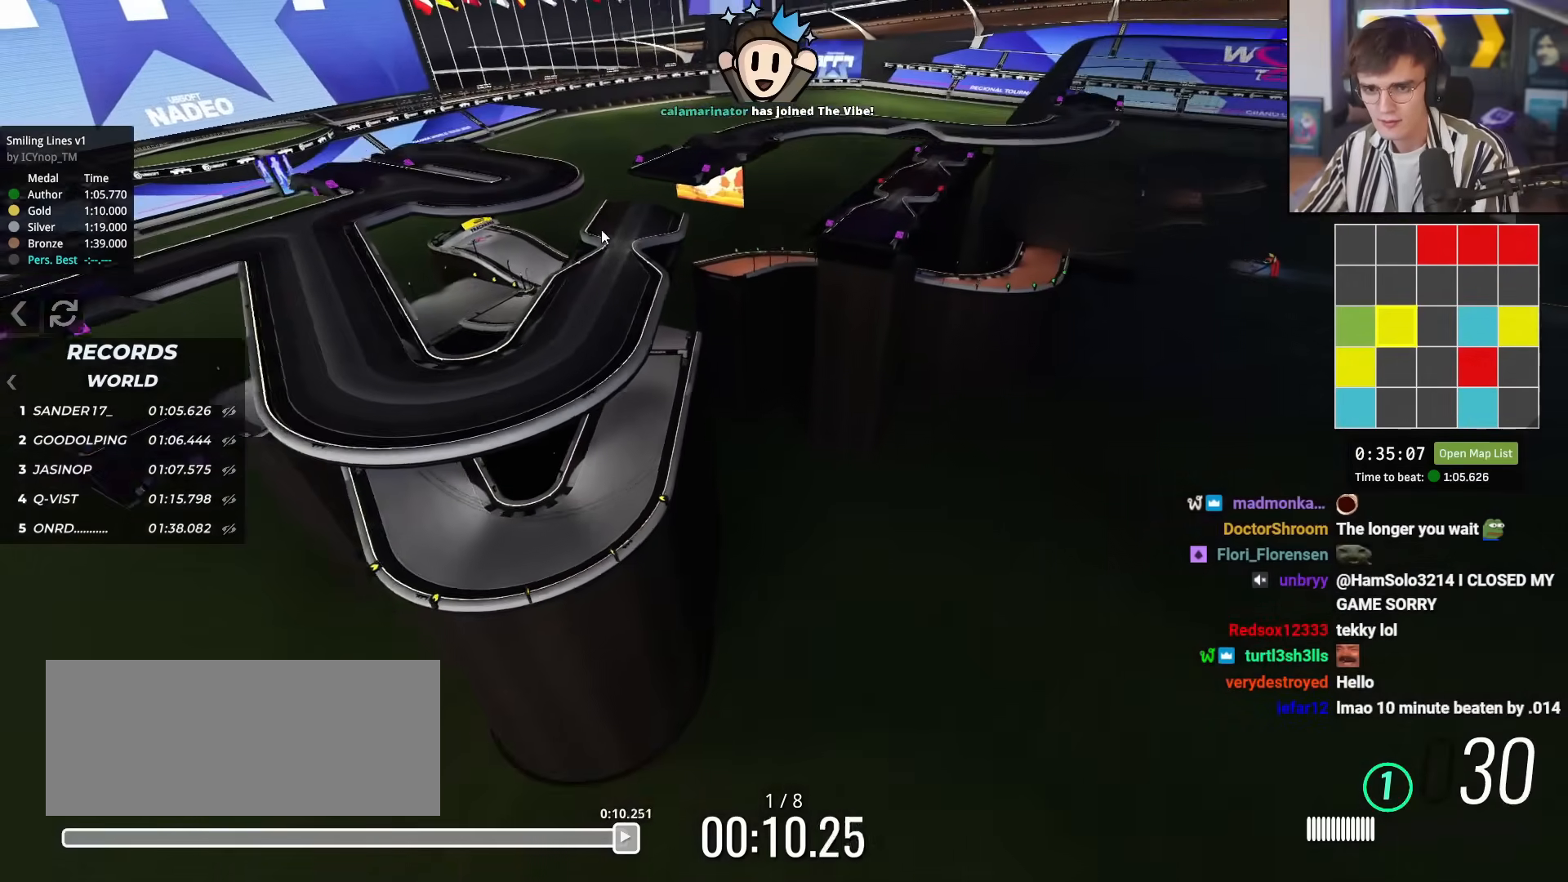
{"keys": ["left", "up"], "events": [[50, "down", "up"], [200, "left", "down"], [484, "up", "down"]]}